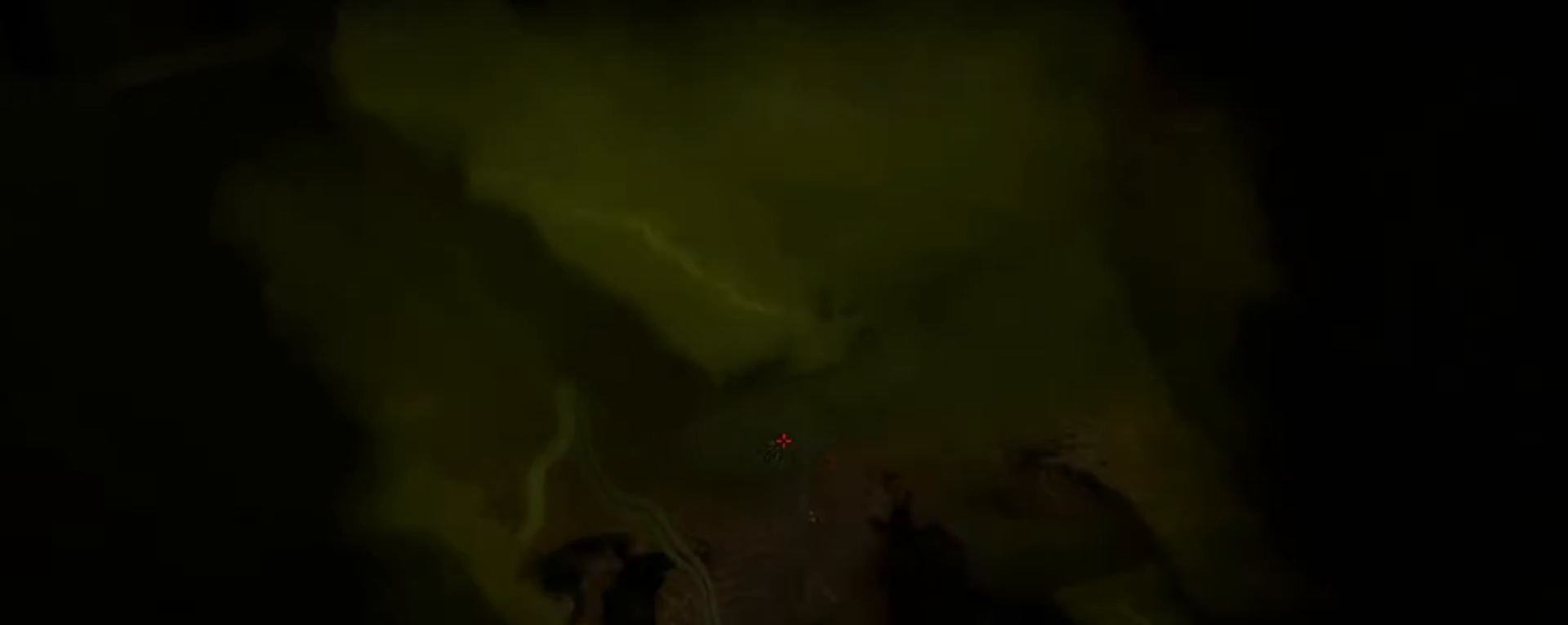
Gameplay with keyboard and mouse; each line is a JSON object with the keys and mouse buttons held at the frame after it. "events" lists presses ("down") and releases ("up") of "1", "2", "3", "4", "5", "a", "alt", "c", "caps_lock", "ctrl", "d", "e", "f", "g", "q", "r", "s", "shift", "space", "t", "tab", "v", "w", "x", "z", "mouse_left", "mouse_wheel" and "mouse_right" between this image and that frame as [ms after this image, input, new state], when the widget could be followed in between. "mouse_left", "mouse_wheel", "mouse_right" = the "left", "wheel", "right" buttons of the "mouse" list. No other keys are recorded. "wheel" means that the mouse wheel is clicked or scrolled. Not read: mouse_move.
{"keys": [], "mouse": ["left"], "events": [[333, "d", "down"], [333, "mouse_left", "up"], [333, "shift", "up"], [467, "d", "up"], [467, "mouse_left", "down"]]}
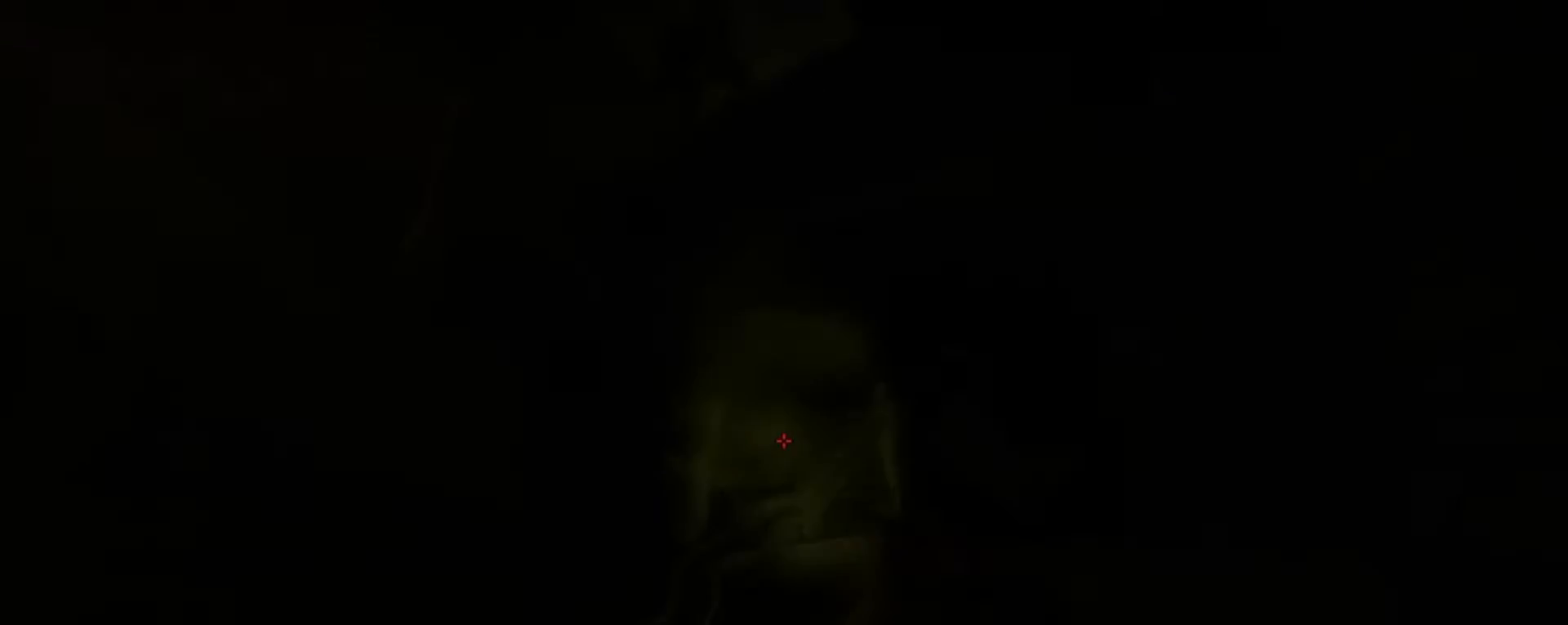
{"keys": [], "mouse": ["left"], "events": [[100, "w", "down"], [167, "d", "down"], [500, "d", "up"], [500, "w", "up"]]}
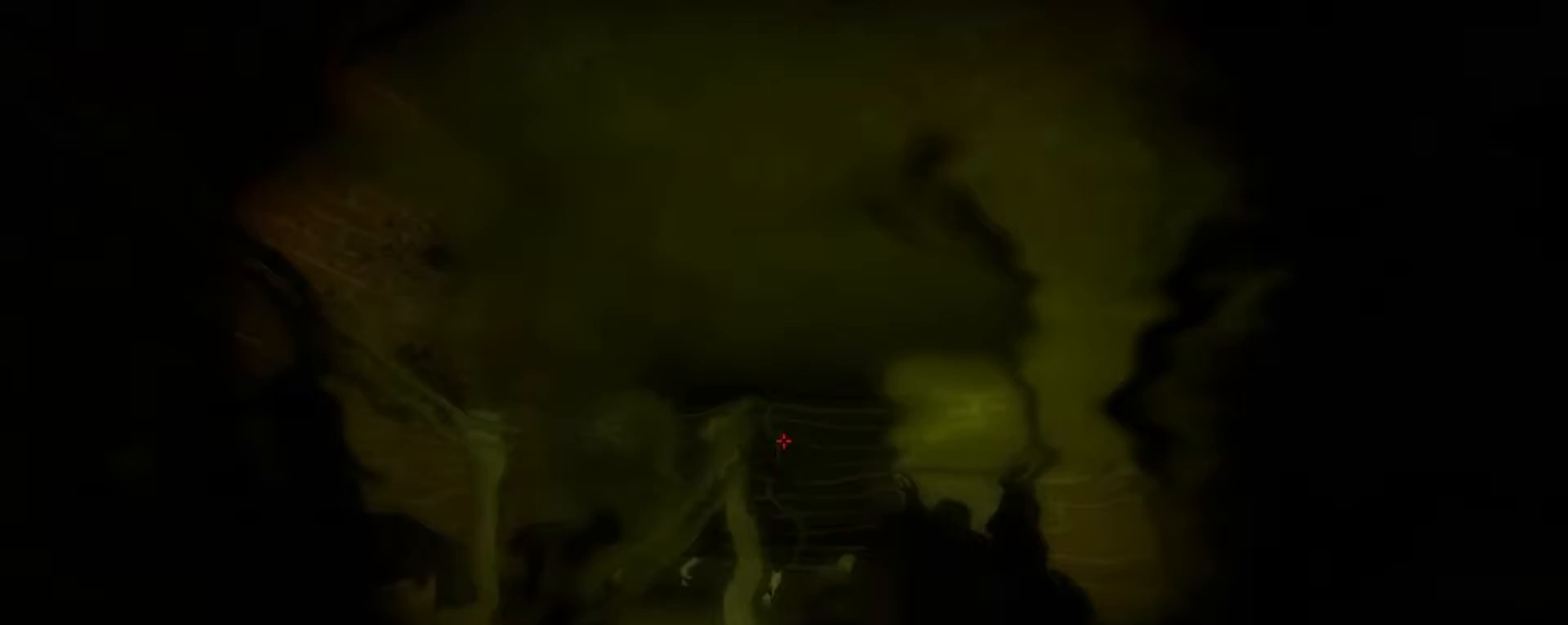
{"keys": ["s"], "mouse": ["left"], "events": [[167, "s", "down"]]}
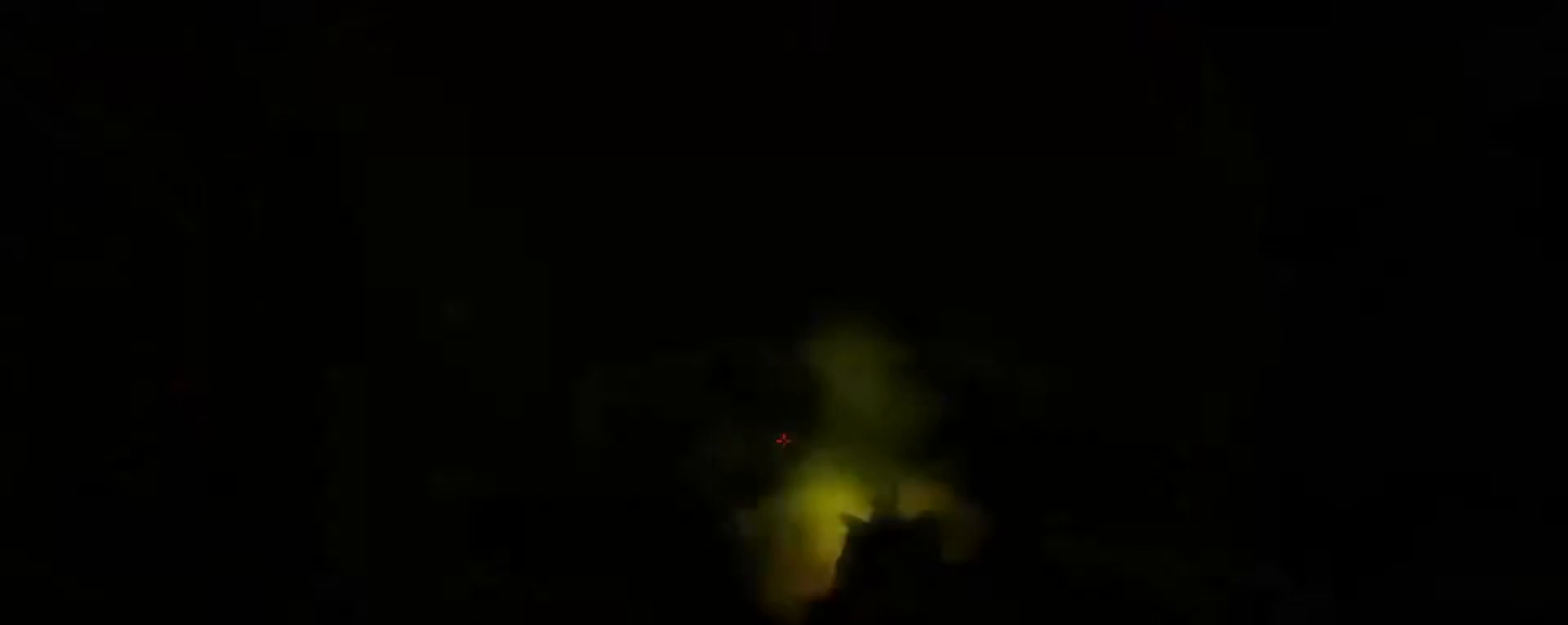
{"keys": ["d"], "mouse": ["left"], "events": [[100, "shift", "down"], [300, "mouse_left", "up"], [300, "s", "up"], [333, "shift", "up"], [433, "d", "down"], [500, "mouse_left", "down"]]}
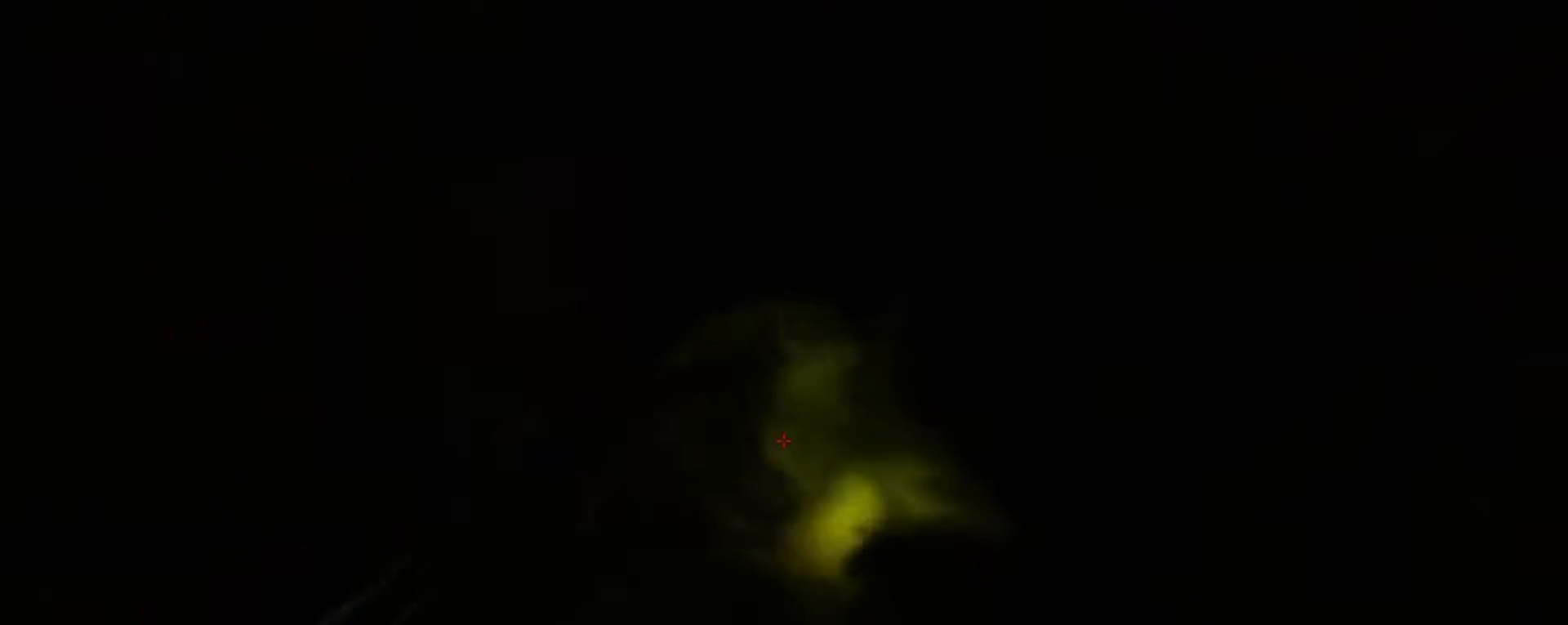
{"keys": ["d"], "mouse": [], "events": [[100, "w", "down"], [133, "mouse_left", "up"], [400, "w", "up"]]}
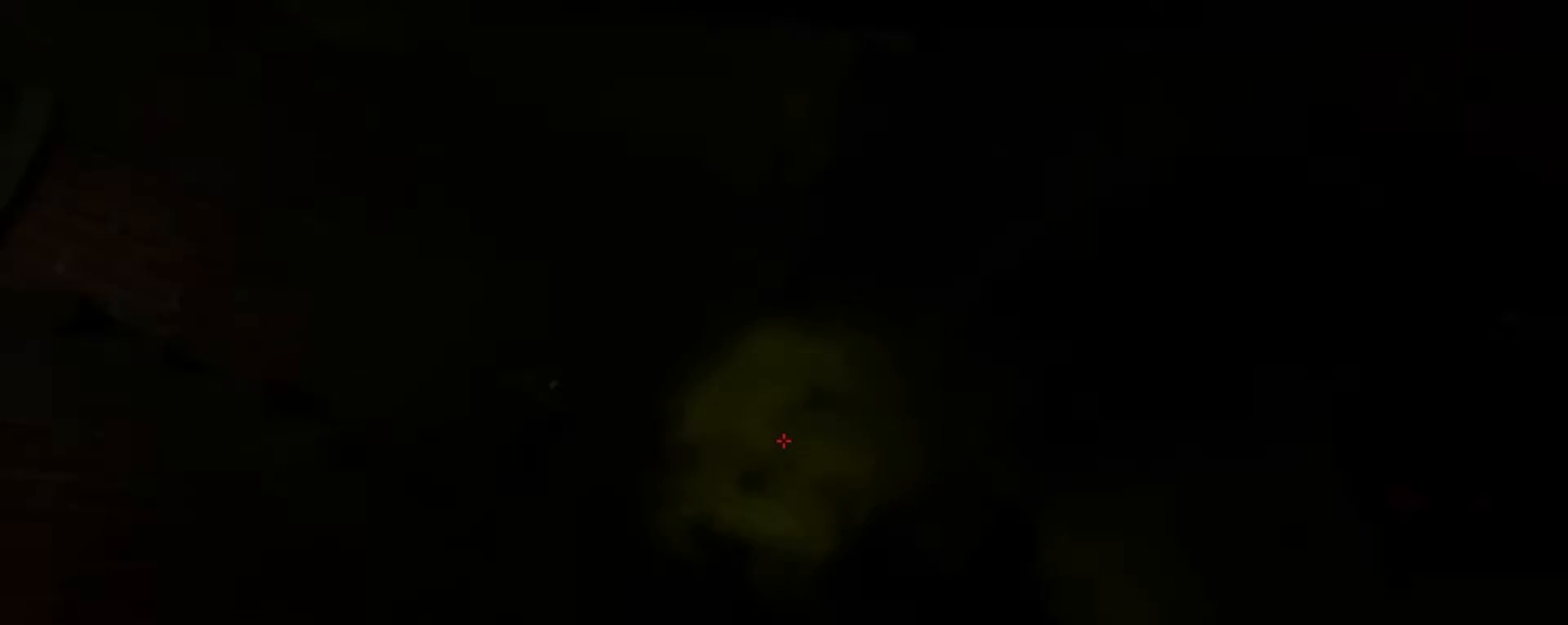
{"keys": ["d", "shift"], "mouse": ["left"], "events": [[67, "mouse_left", "down"], [67, "shift", "down"], [133, "d", "up"], [467, "d", "down"]]}
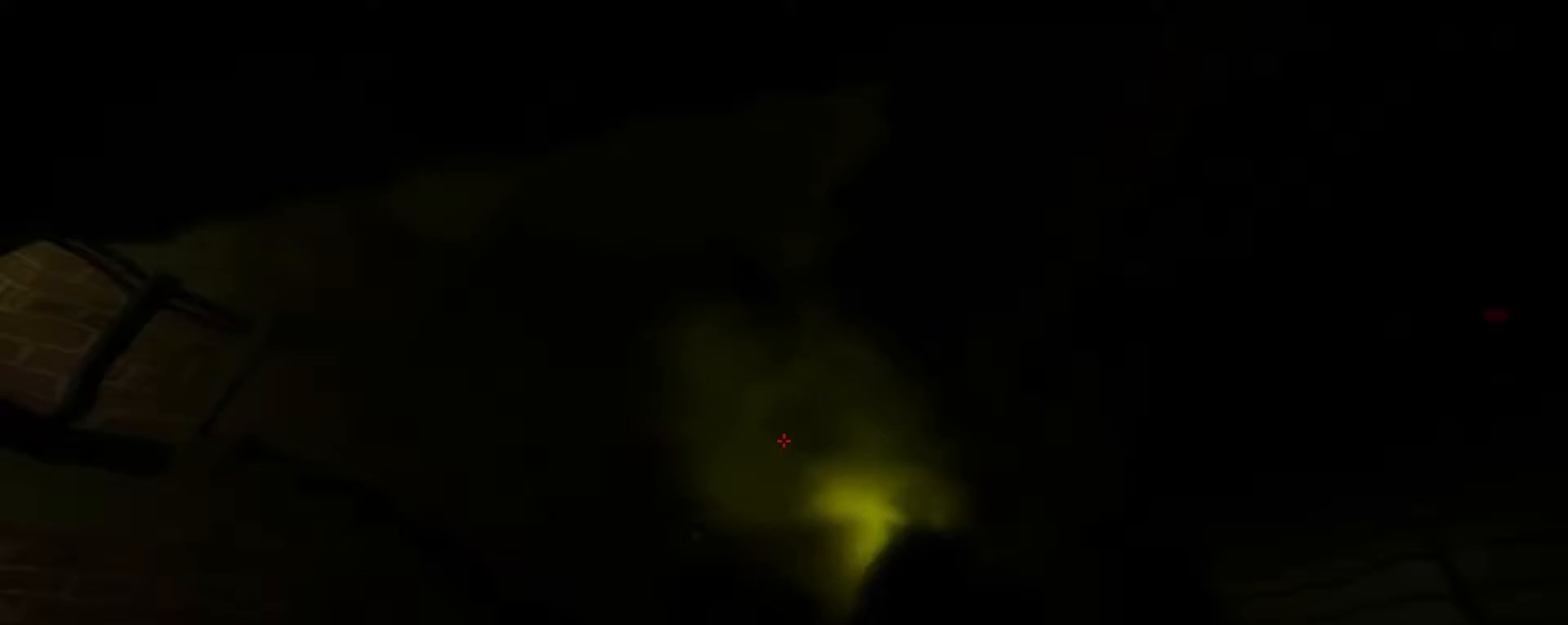
{"keys": ["d", "w"], "mouse": ["left"], "events": [[100, "shift", "up"], [333, "w", "down"]]}
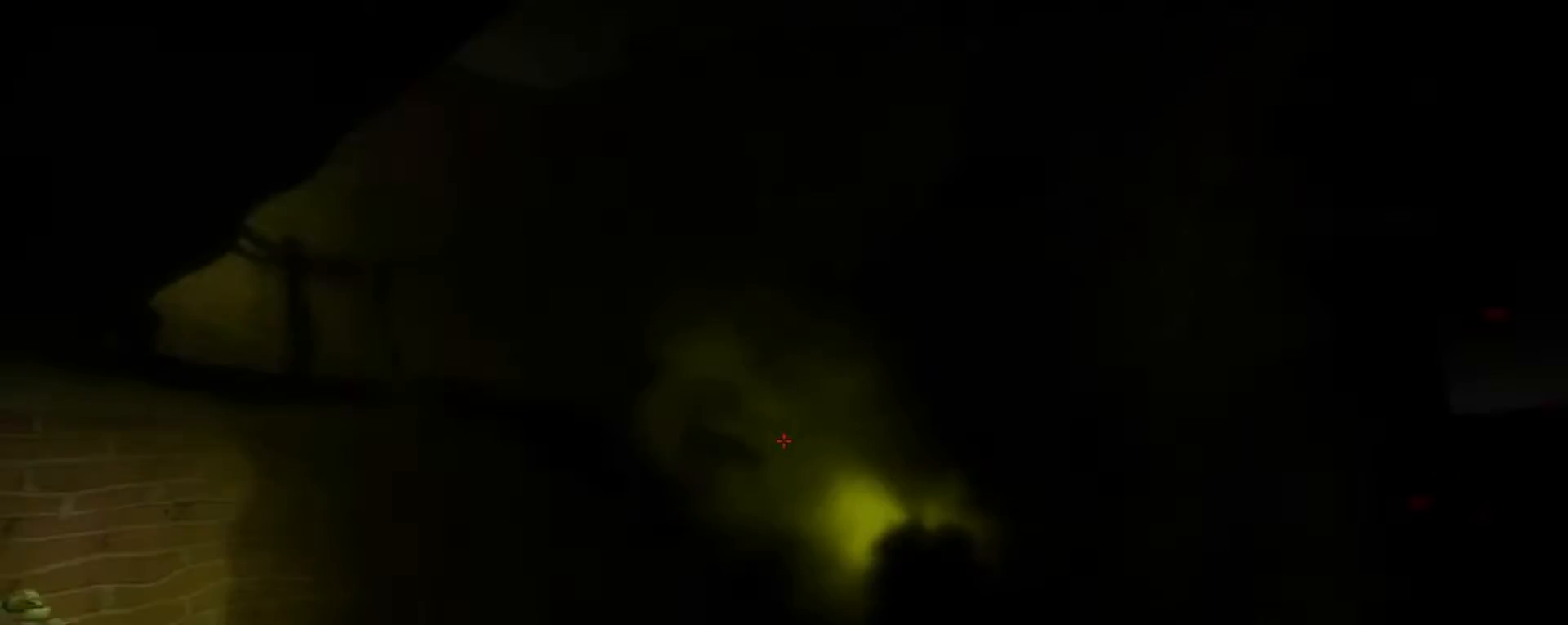
{"keys": ["shift"], "mouse": ["left"], "events": [[167, "w", "up"], [267, "mouse_left", "up"], [267, "shift", "down"], [400, "d", "up"], [433, "mouse_left", "down"]]}
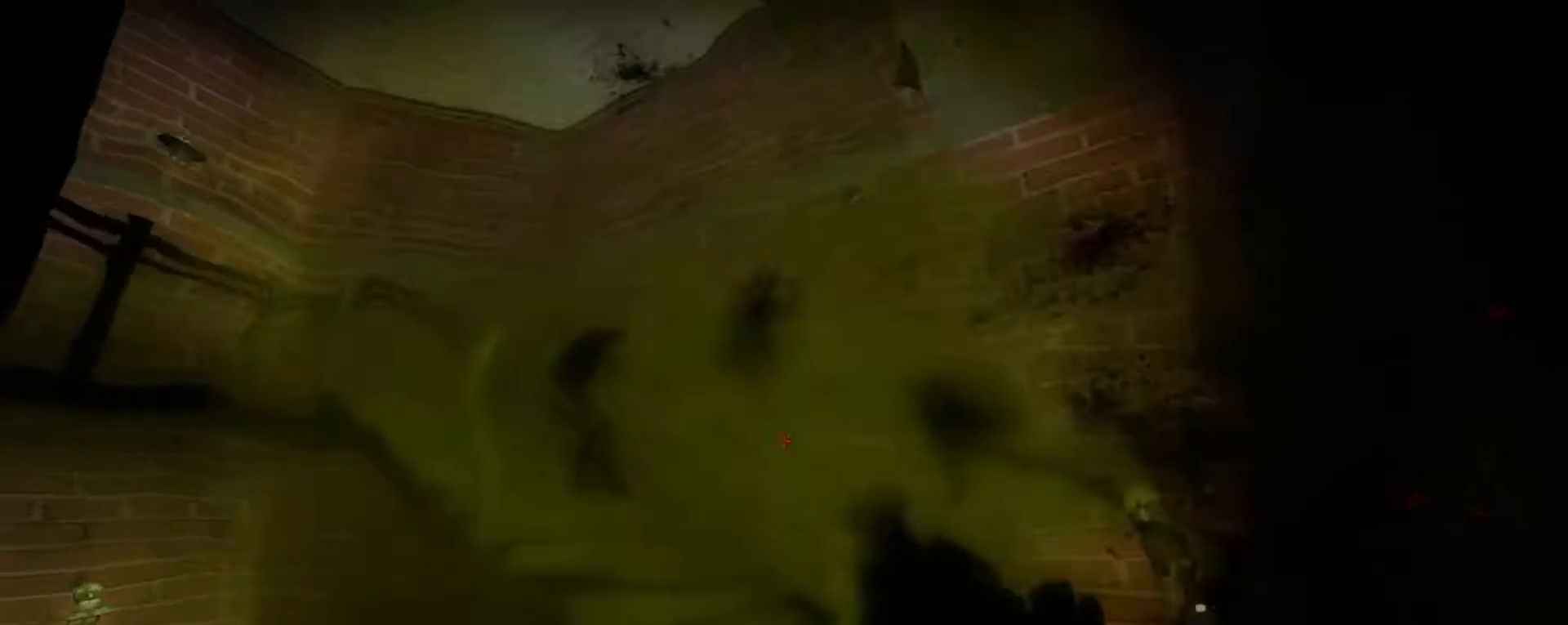
{"keys": ["s"], "mouse": ["left"], "events": [[300, "shift", "up"], [400, "s", "down"]]}
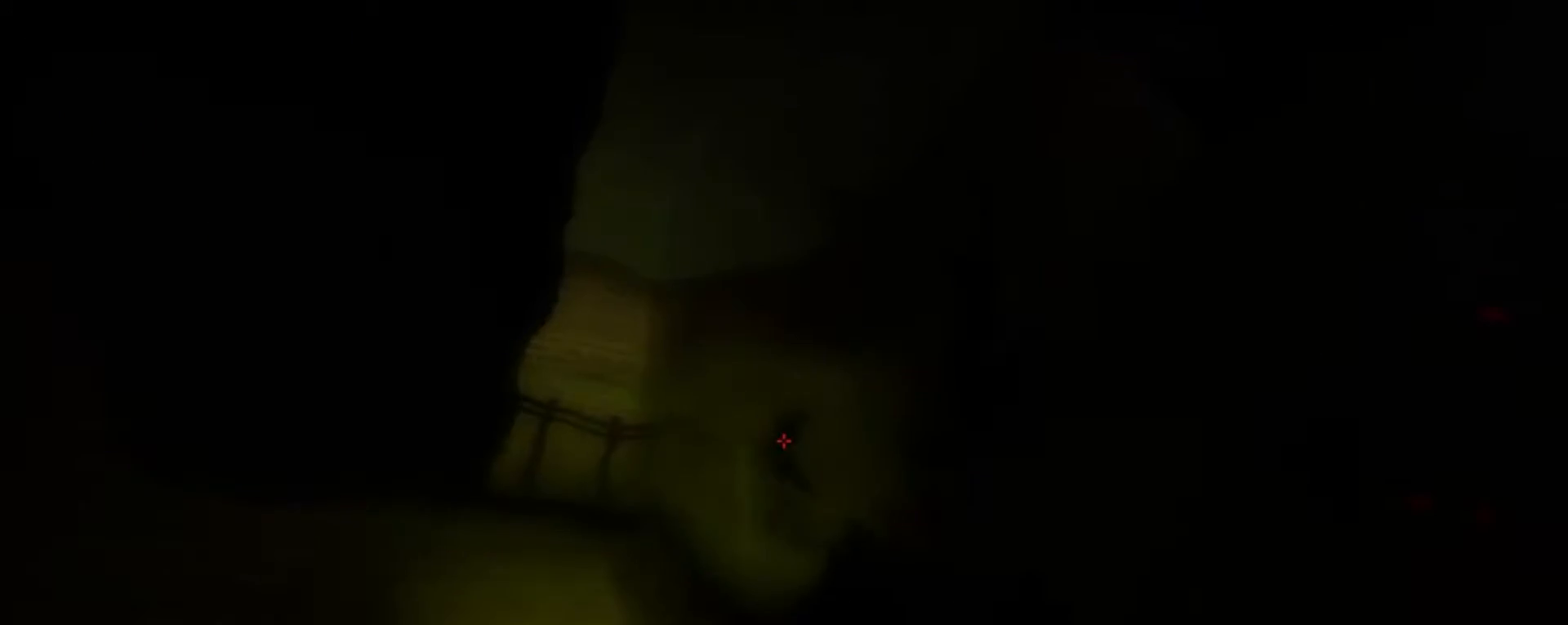
{"keys": ["a"], "mouse": ["right"], "events": [[67, "a", "down"], [333, "s", "up"], [400, "mouse_left", "up"], [467, "mouse_right", "down"]]}
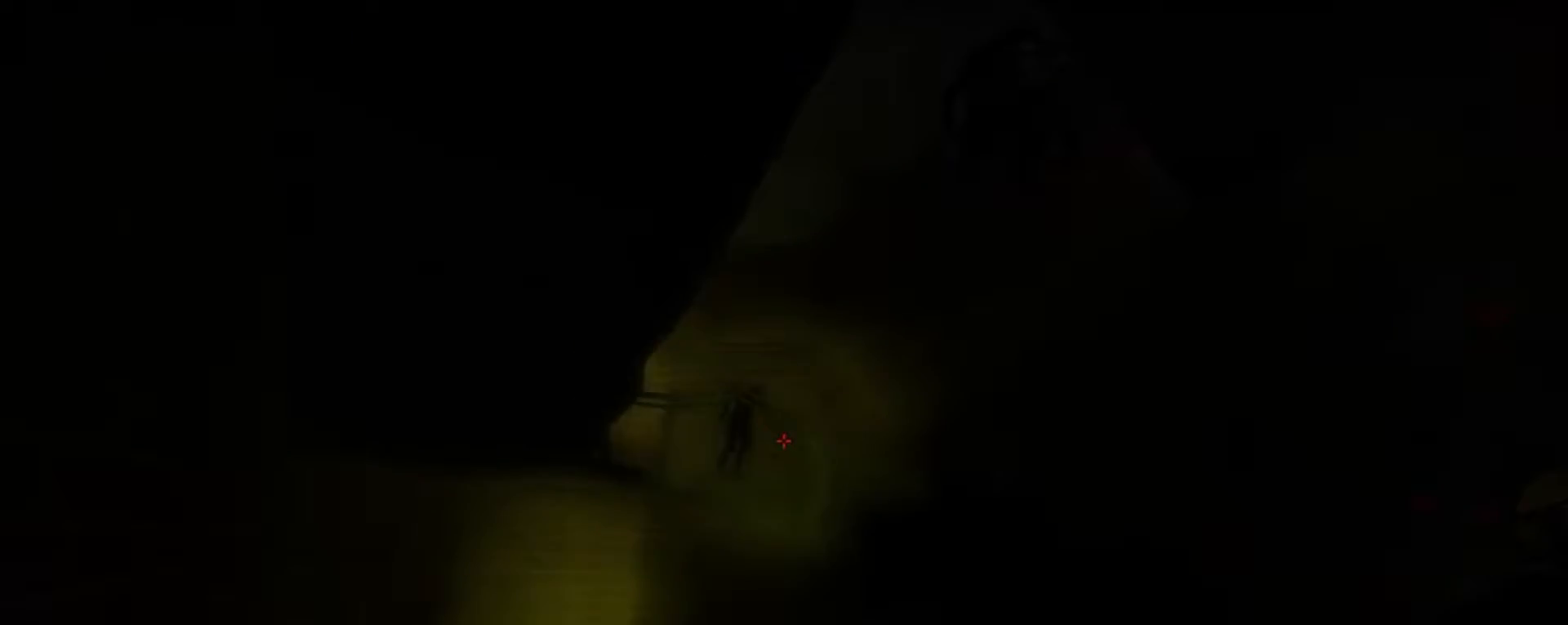
{"keys": ["d"], "mouse": [], "events": [[133, "mouse_right", "up"], [167, "a", "up"], [233, "d", "down"]]}
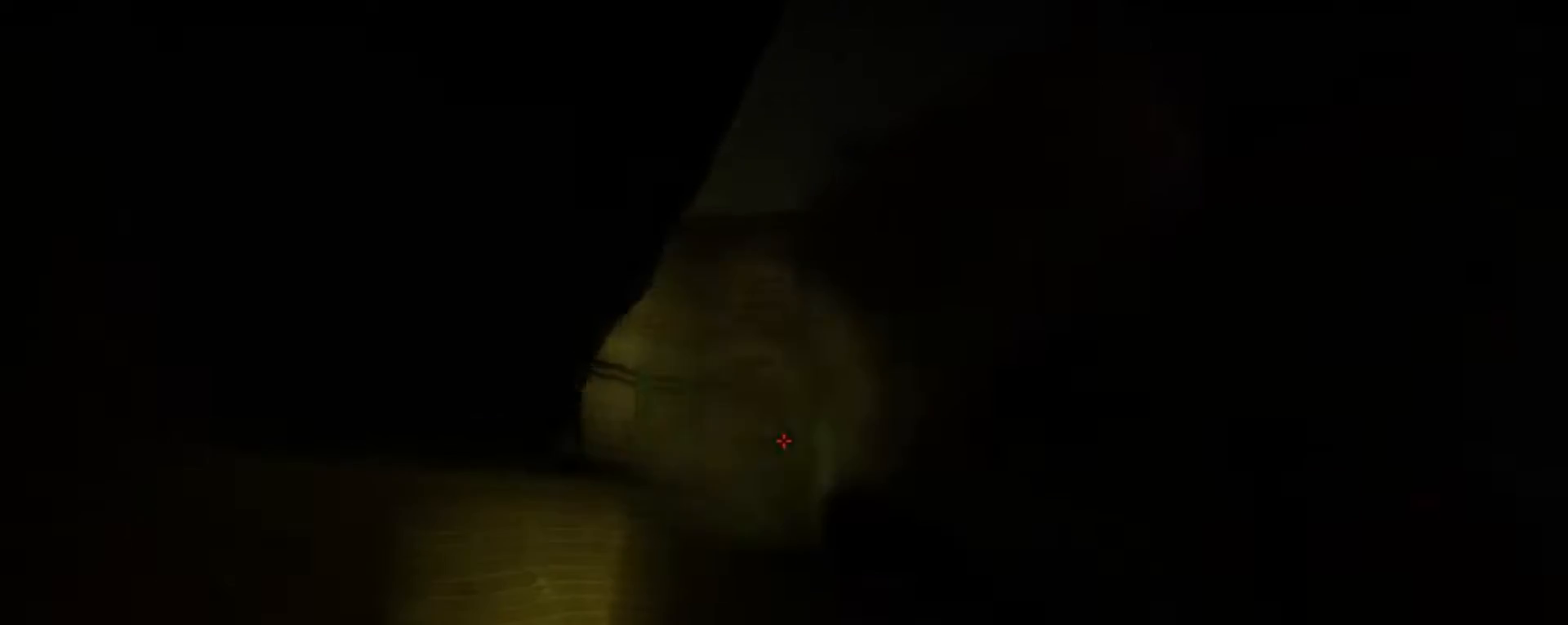
{"keys": [], "mouse": [], "events": [[267, "mouse_wheel", "down"], [333, "mouse_wheel", "up"], [367, "d", "up"]]}
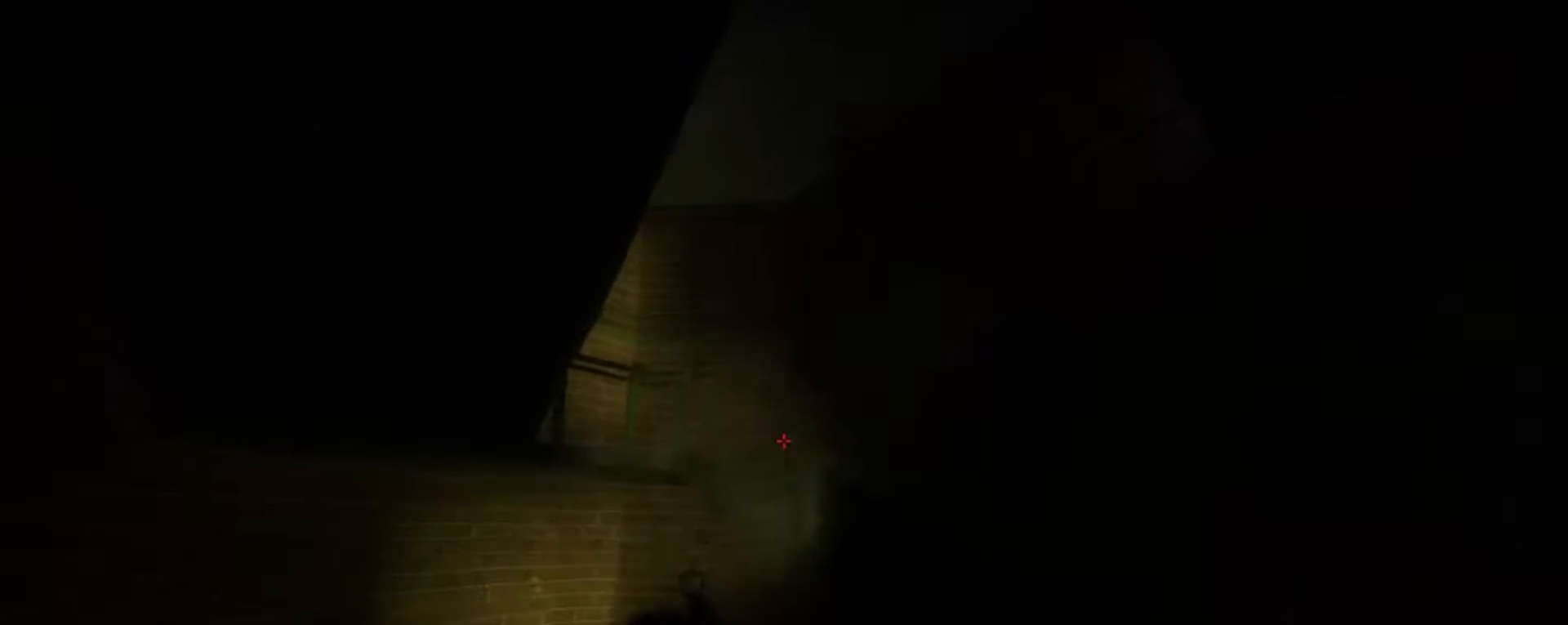
{"keys": [], "mouse": [], "events": [[233, "mouse_right", "down"], [400, "d", "down"], [433, "d", "up"], [433, "mouse_right", "up"]]}
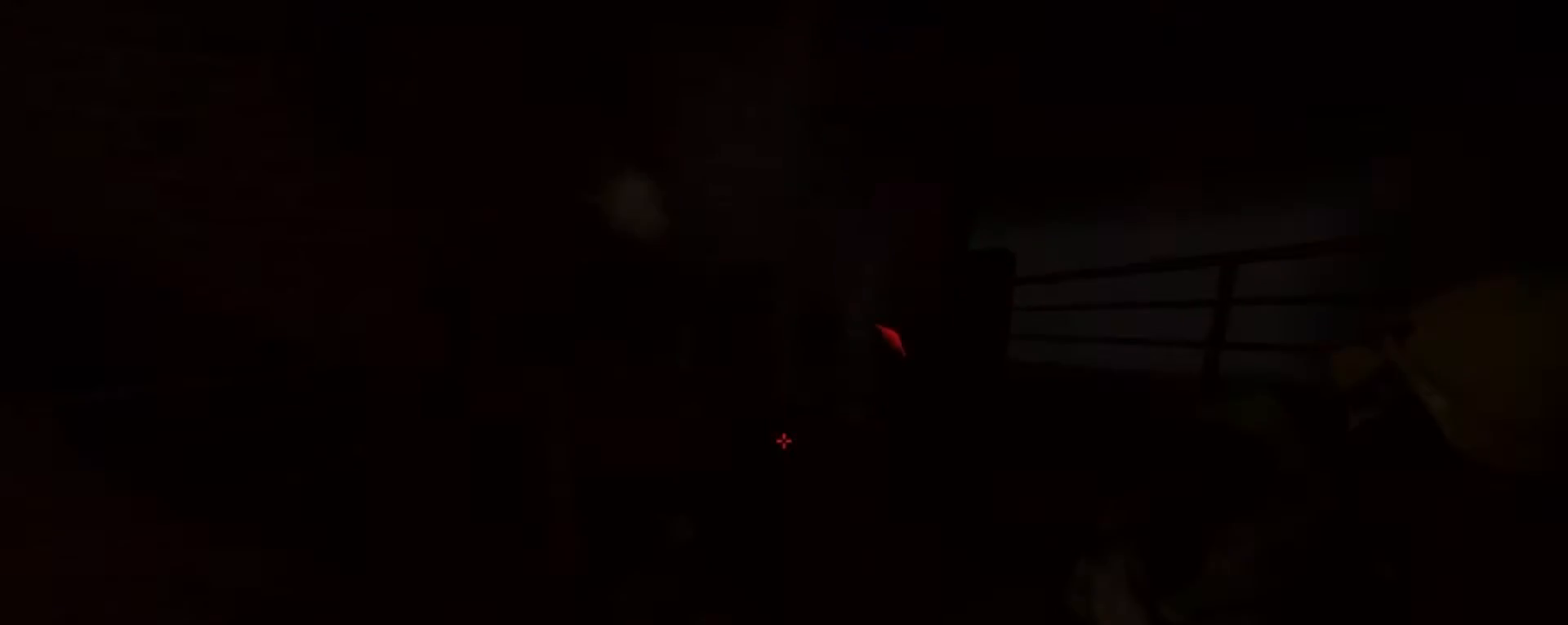
{"keys": ["d"], "mouse": ["right"], "events": [[33, "s", "down"], [367, "mouse_right", "down"], [500, "d", "down"], [500, "s", "up"]]}
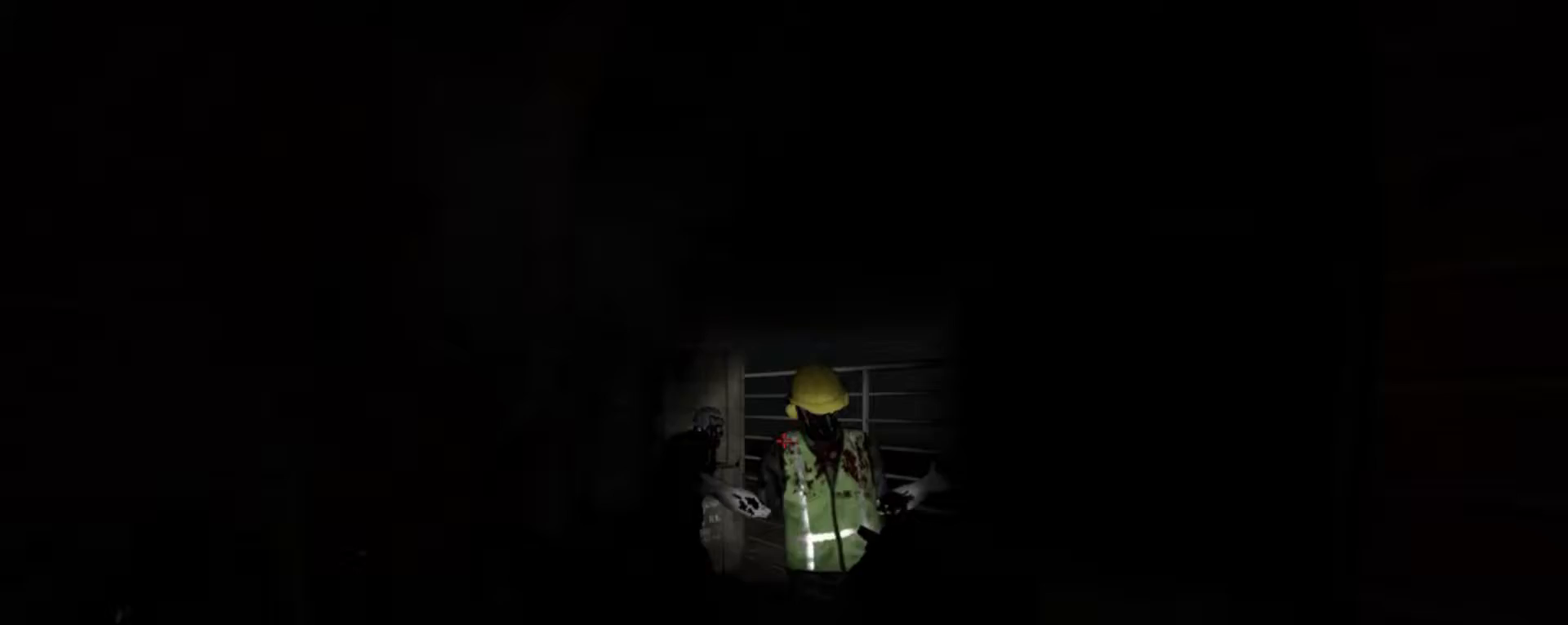
{"keys": ["d"], "mouse": [], "events": [[267, "mouse_right", "up"]]}
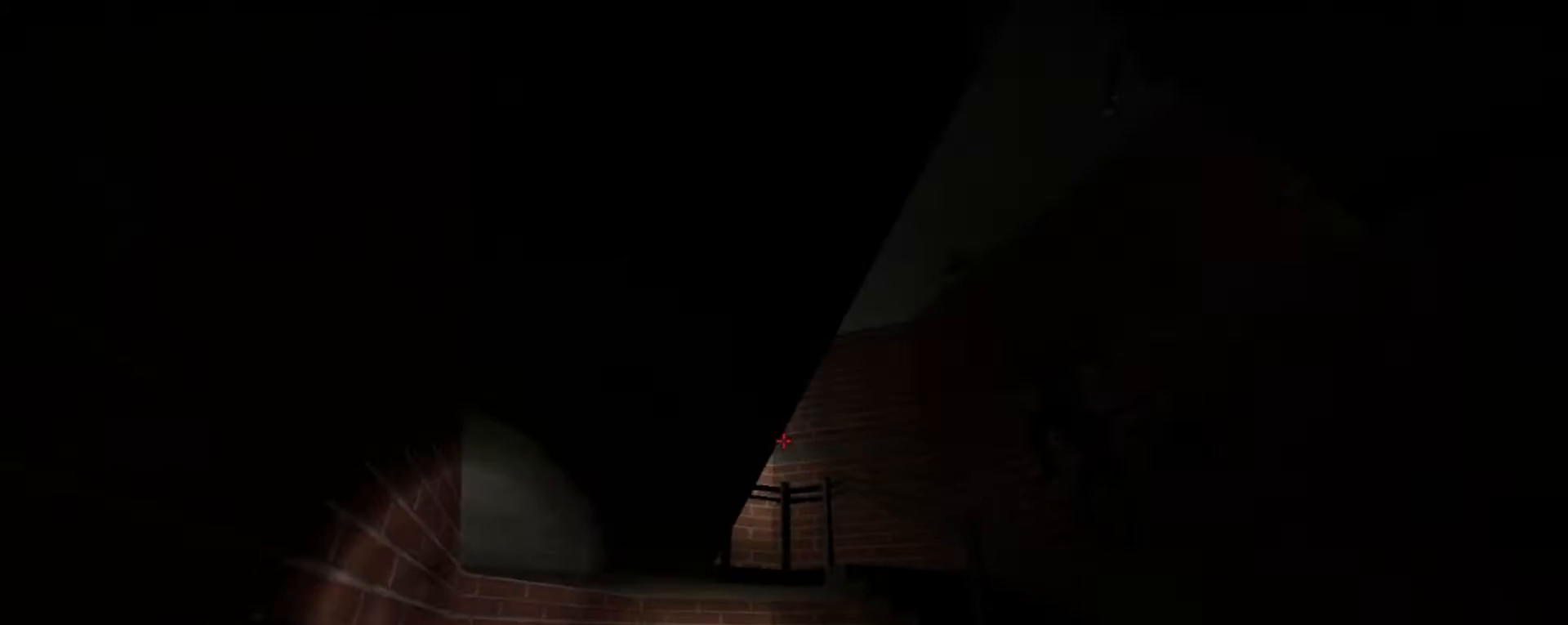
{"keys": ["d"], "mouse": [], "events": [[67, "shift", "down"], [200, "d", "up"], [400, "d", "down"], [433, "shift", "up"]]}
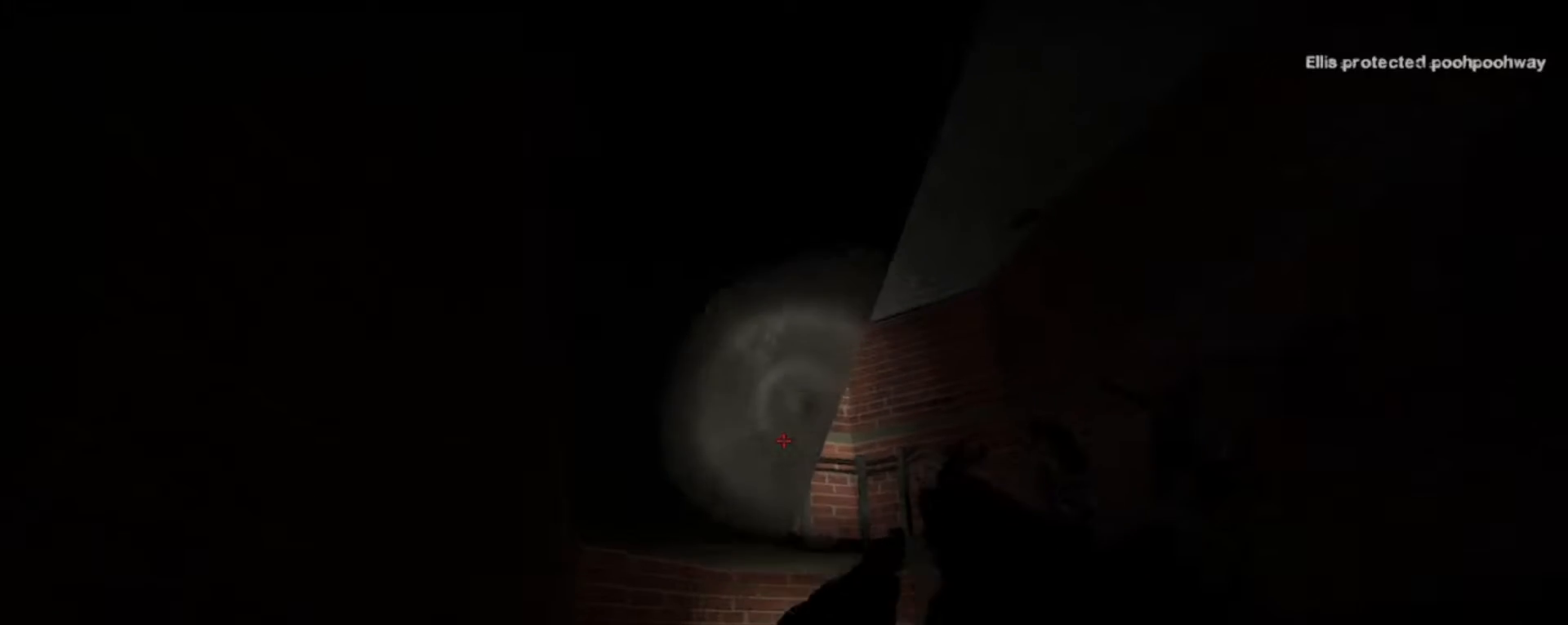
{"keys": ["d"], "mouse": [], "events": [[233, "s", "down"], [333, "mouse_right", "down"], [467, "mouse_right", "up"], [467, "s", "up"]]}
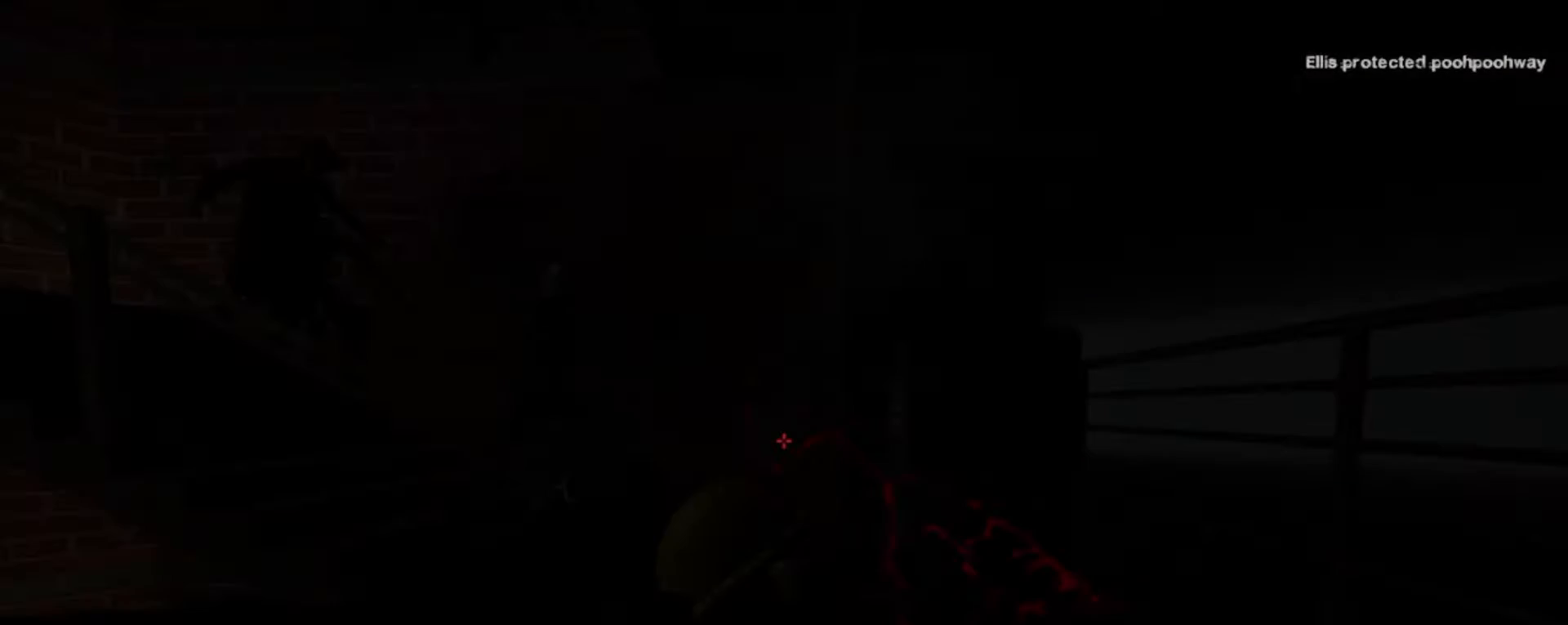
{"keys": ["w"], "mouse": [], "events": [[100, "w", "down"], [367, "d", "up"]]}
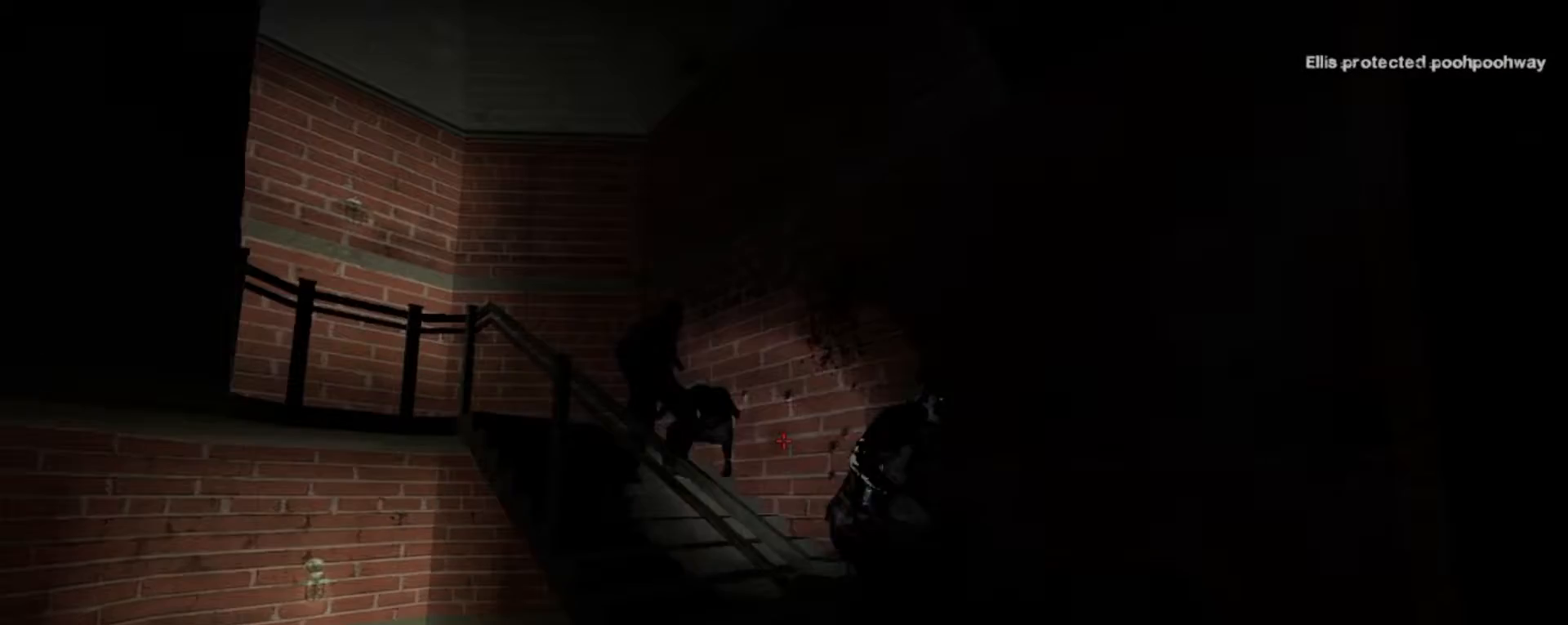
{"keys": ["d", "w"], "mouse": ["right"], "events": [[67, "d", "down"], [333, "mouse_right", "down"]]}
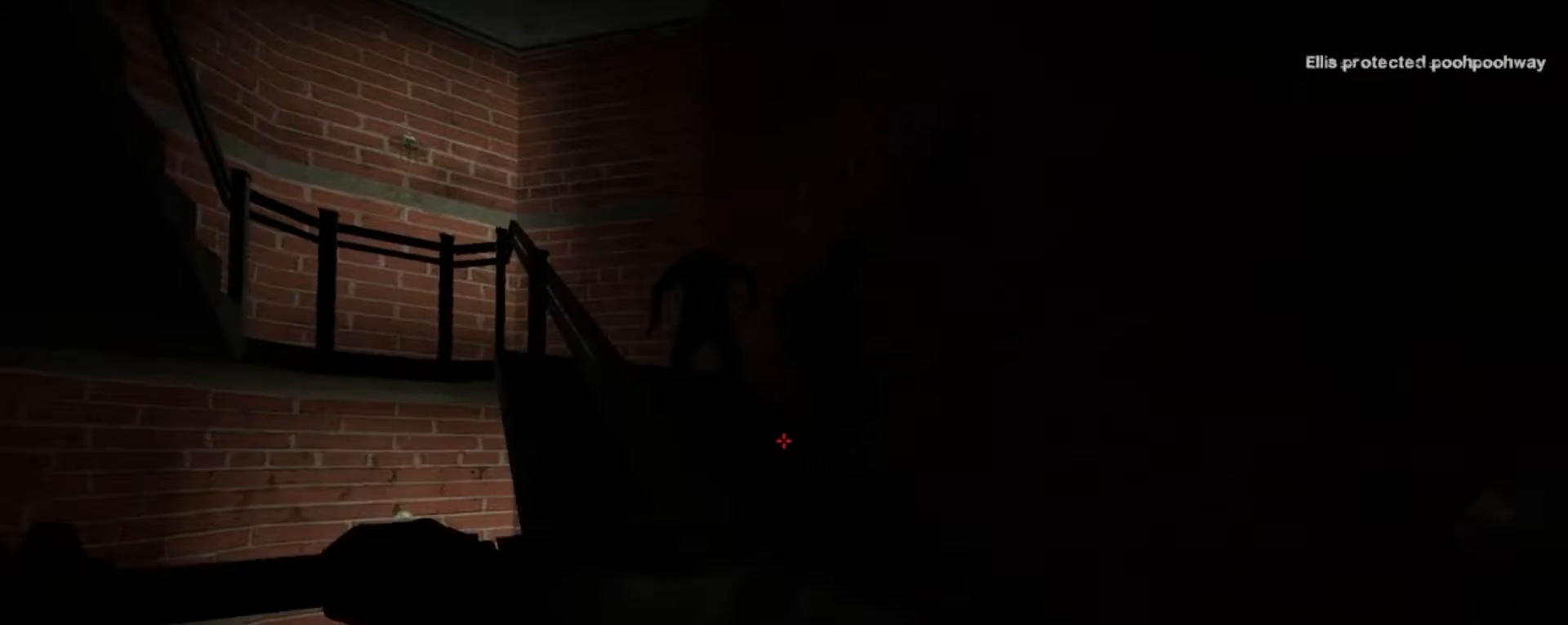
{"keys": ["shift"], "mouse": ["left"], "events": [[67, "mouse_right", "up"], [267, "d", "up"], [267, "w", "up"], [467, "mouse_left", "down"], [467, "shift", "down"]]}
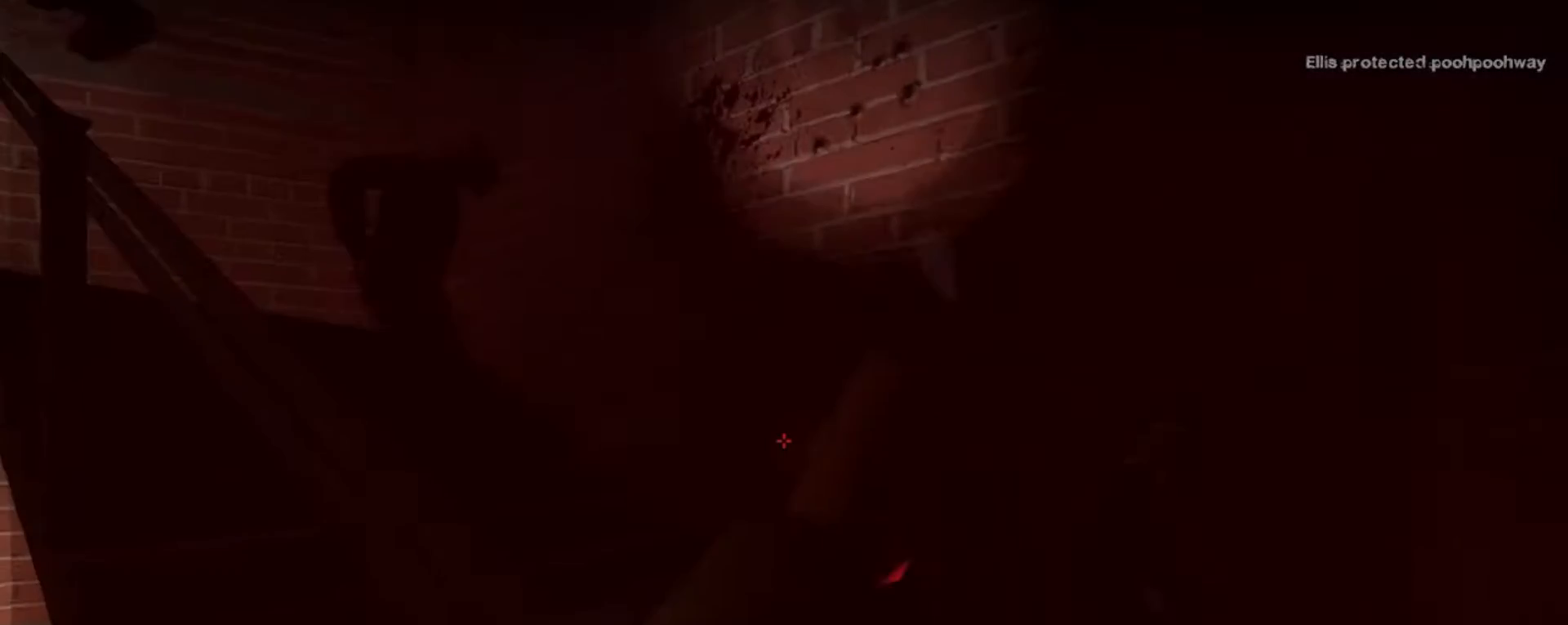
{"keys": ["s"], "mouse": [], "events": [[200, "s", "down"], [200, "shift", "up"], [267, "mouse_left", "up"], [300, "mouse_right", "down"], [433, "mouse_right", "up"]]}
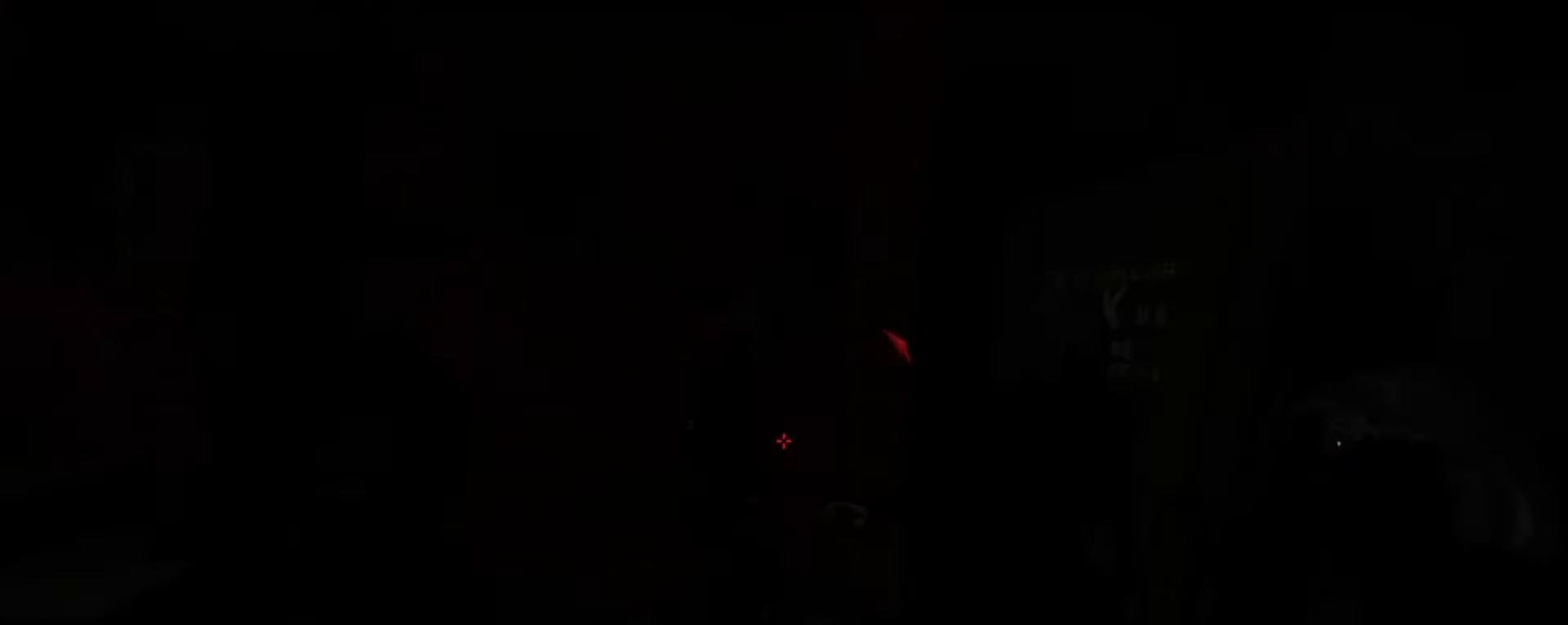
{"keys": ["s", "shift"], "mouse": [], "events": [[433, "shift", "down"]]}
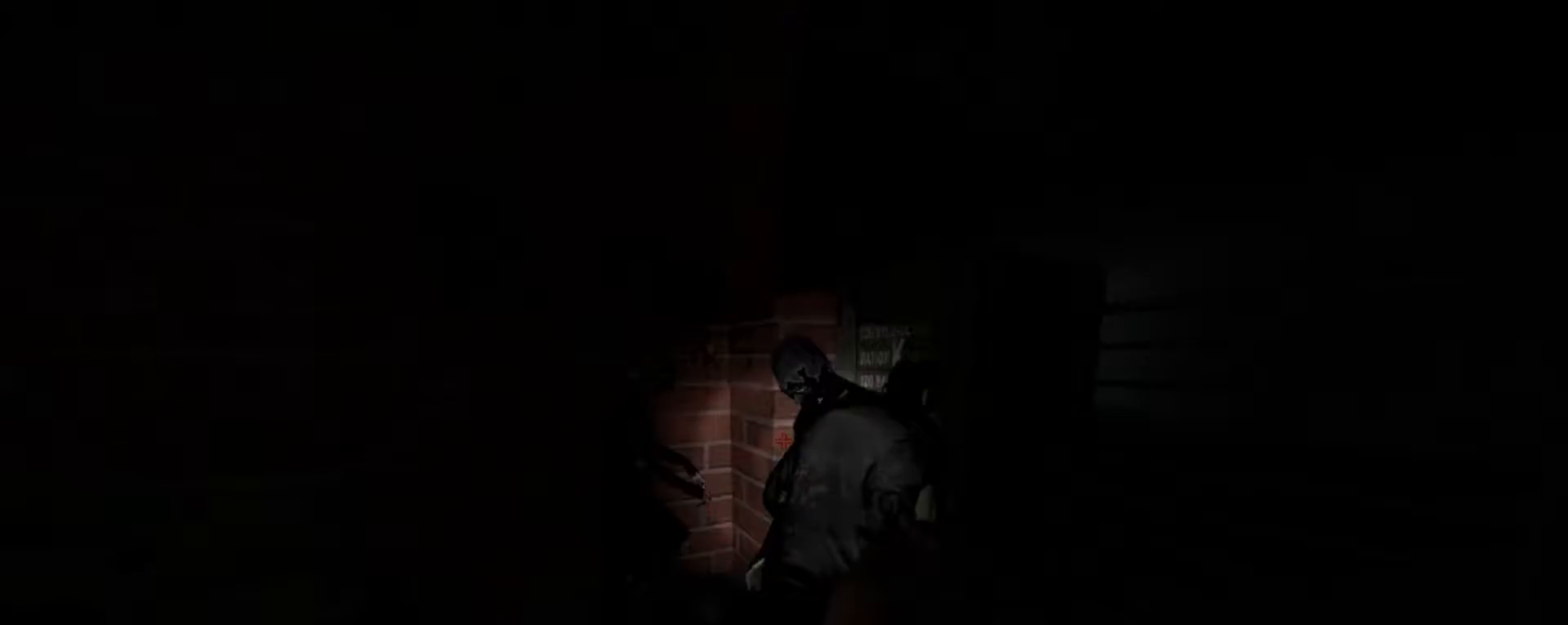
{"keys": ["d"], "mouse": ["left"], "events": [[33, "mouse_left", "down"], [400, "s", "up"], [467, "d", "down"], [500, "shift", "up"]]}
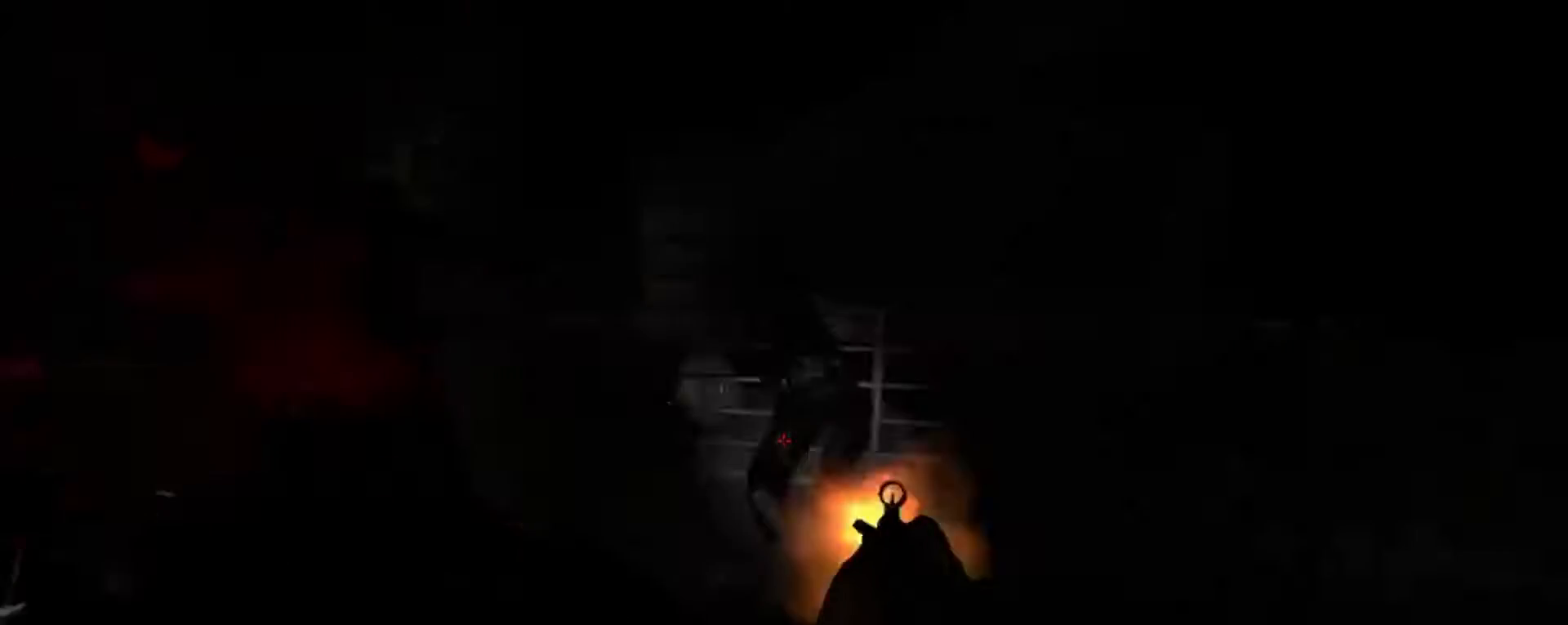
{"keys": ["d"], "mouse": [], "events": [[267, "w", "down"], [400, "mouse_left", "up"], [500, "w", "up"]]}
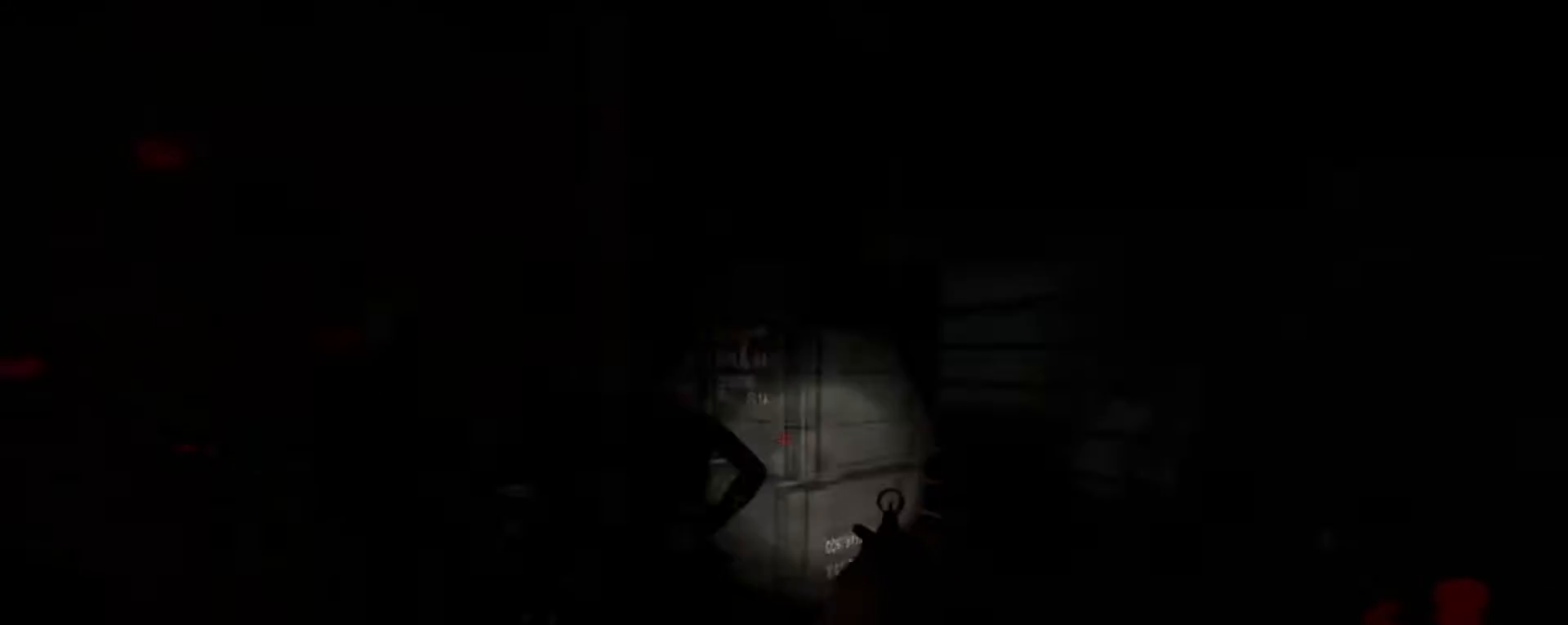
{"keys": ["d", "w"], "mouse": ["left"], "events": [[67, "d", "up"], [100, "w", "down"], [200, "mouse_left", "down"], [367, "d", "down"]]}
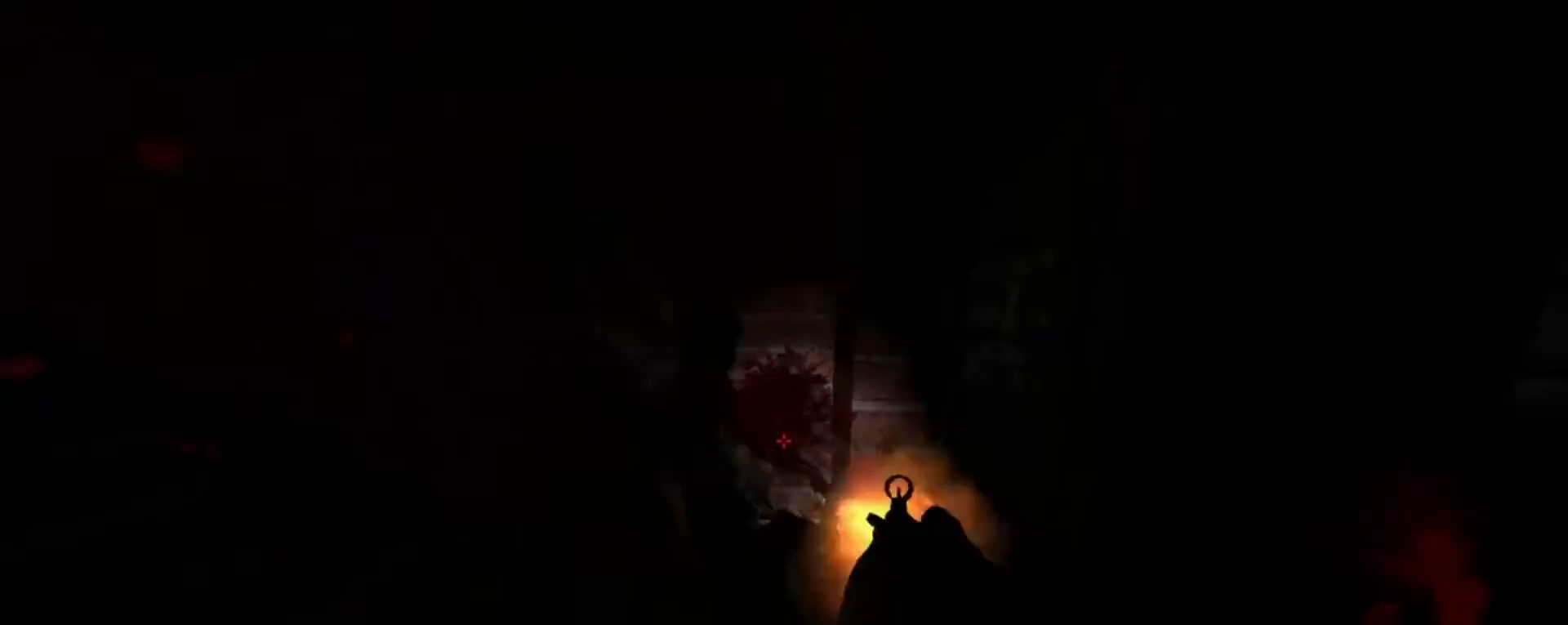
{"keys": ["d", "w"], "mouse": [], "events": [[133, "mouse_left", "up"], [167, "d", "up"], [500, "d", "down"]]}
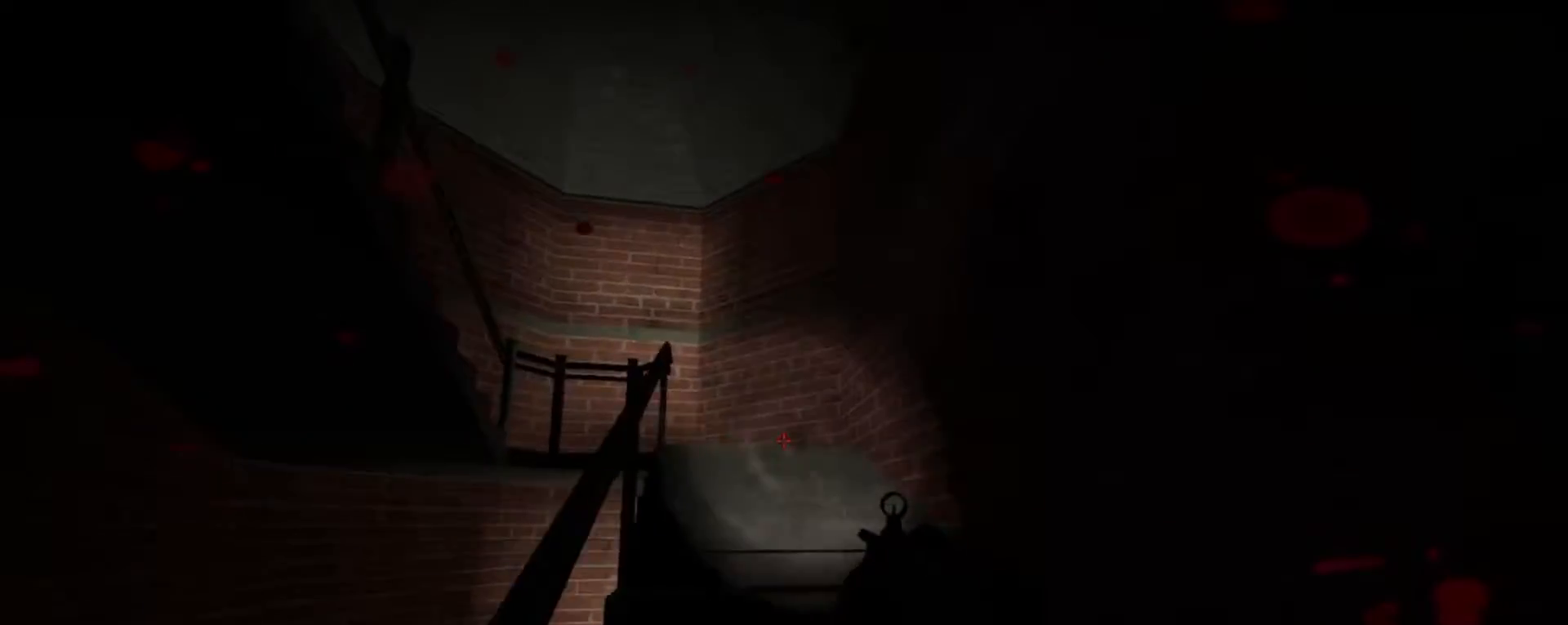
{"keys": ["d"], "mouse": [], "events": [[433, "w", "up"]]}
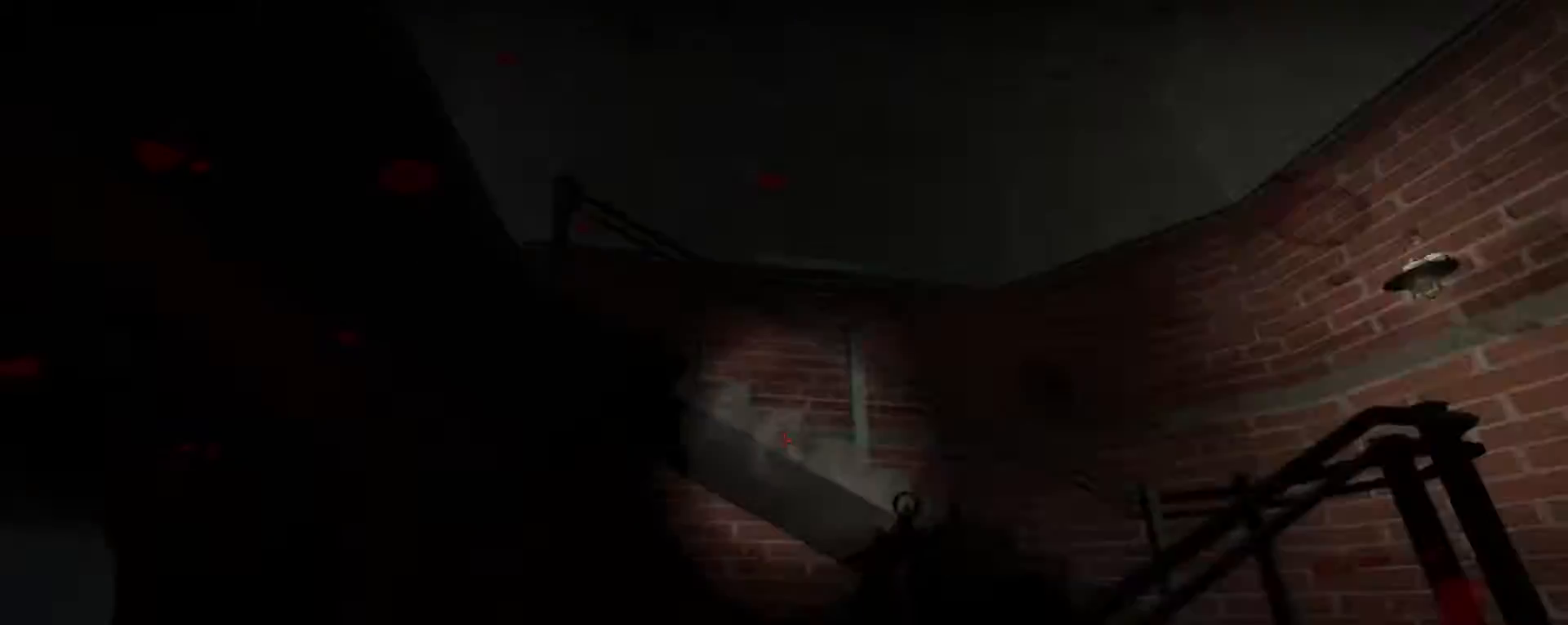
{"keys": ["d", "s"], "mouse": [], "events": [[233, "s", "down"]]}
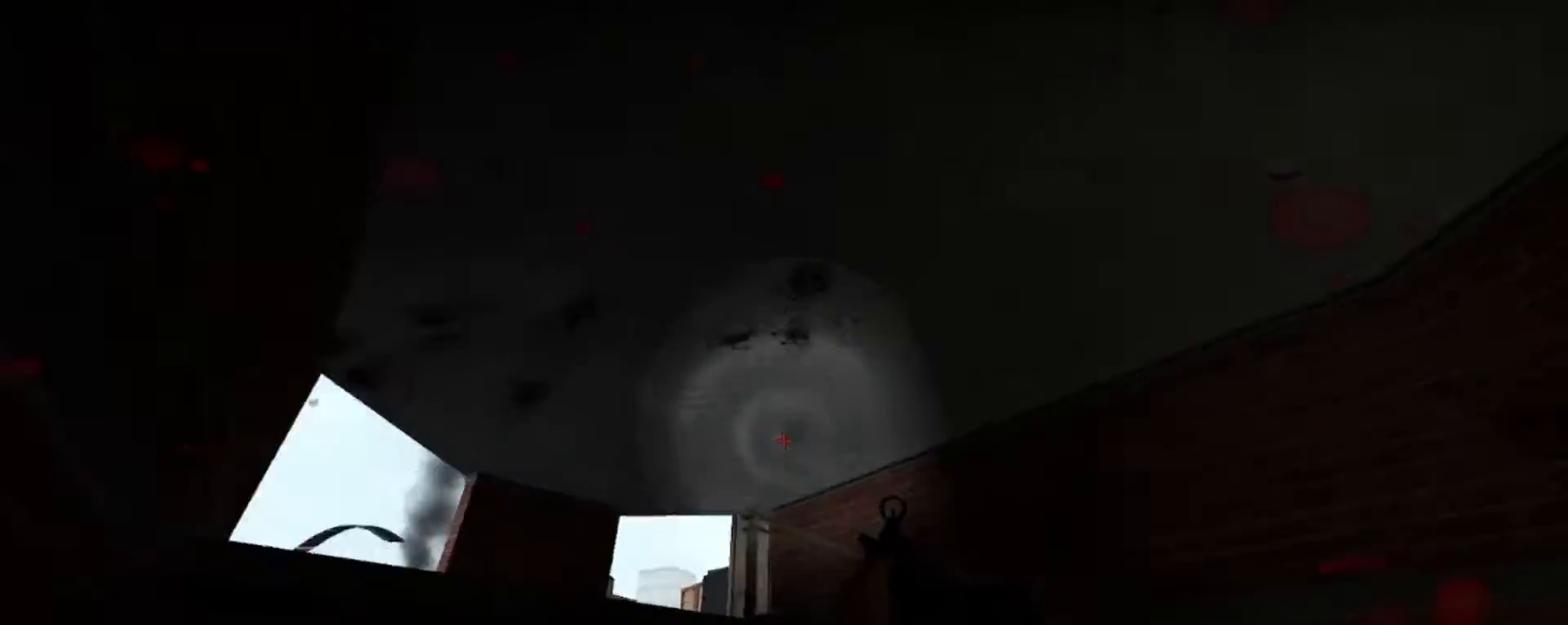
{"keys": ["d"], "mouse": [], "events": [[433, "s", "up"]]}